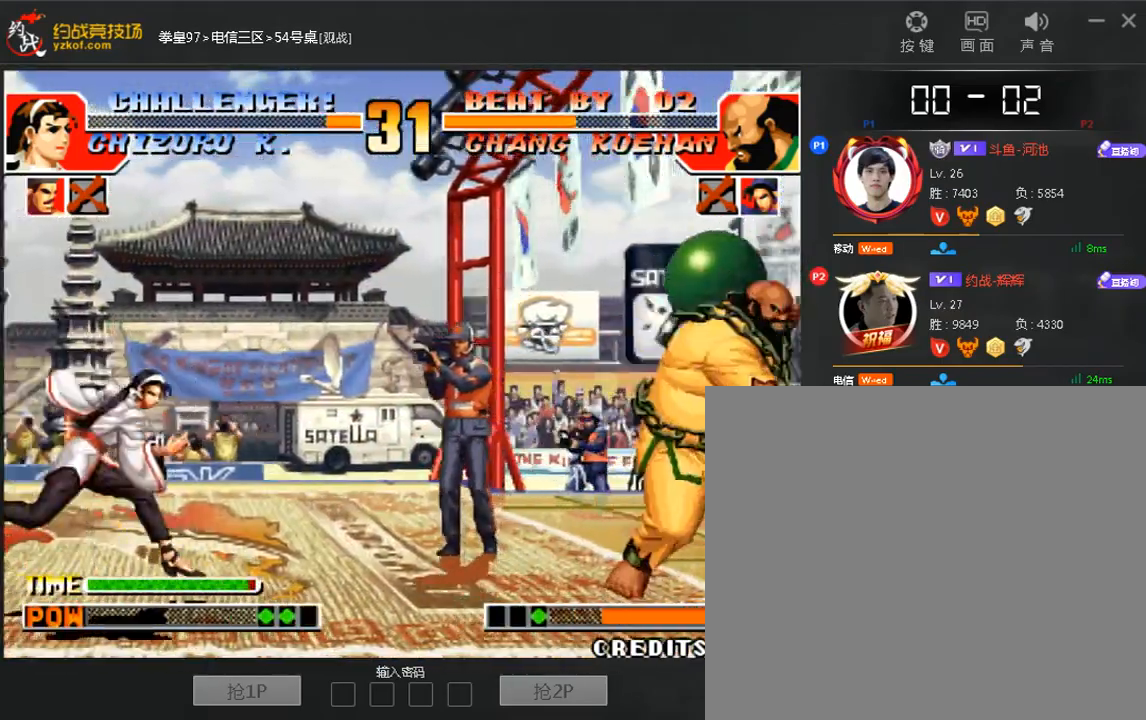
Gameplay with a controller (arcade stick); each line is a JSON object with the inputs held at the frame after it (dt_ms = milliseconds from this image to that frame). "events" lists button and stick changes between this image and that frame as [ms after this image, input, new state], when the widget could be followed in between. Not read: DPAD_DOWN DPAD_LEFT DPAD_UP L3 R3.
{"dt_ms": 1000, "buttons": [], "left_stick": "right"}
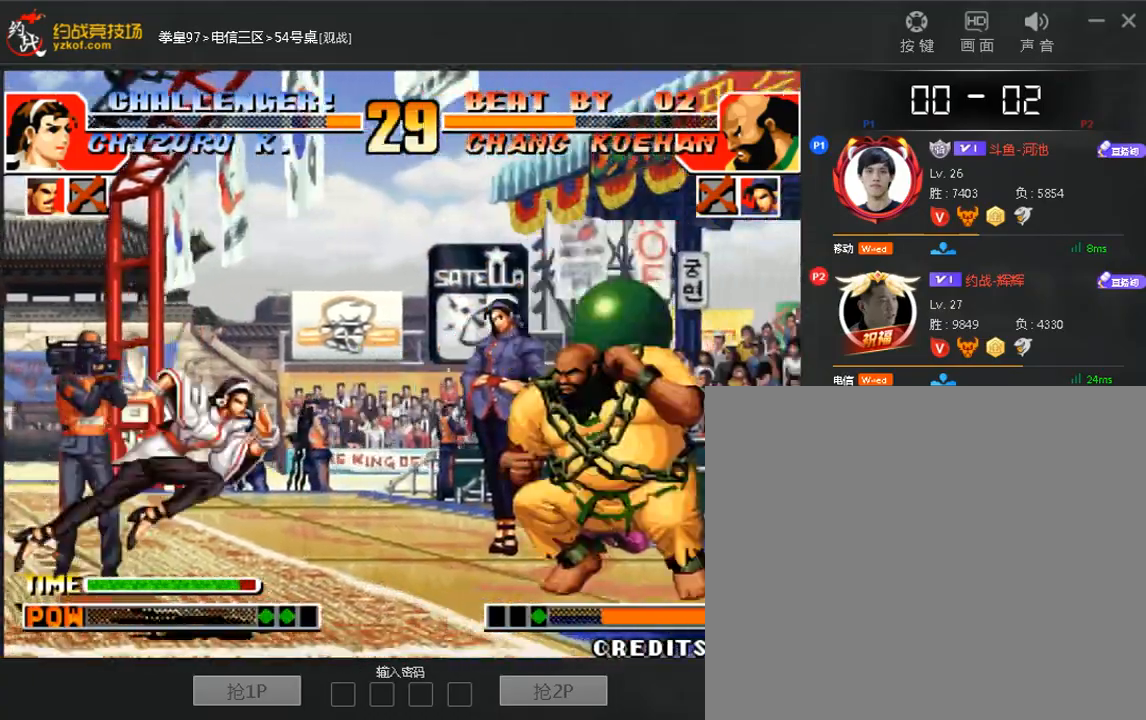
{"dt_ms": 1000, "buttons": [], "left_stick": "center"}
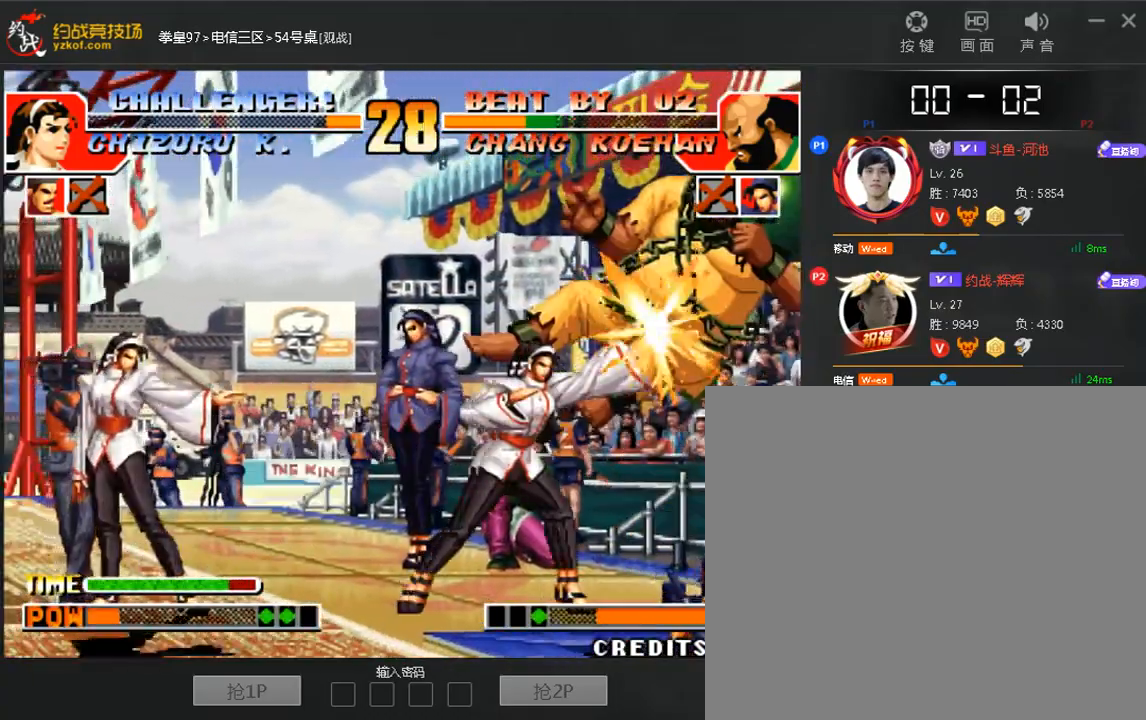
{"dt_ms": 520, "buttons": [], "left_stick": "right", "events": [[40, "left_stick", "right"]]}
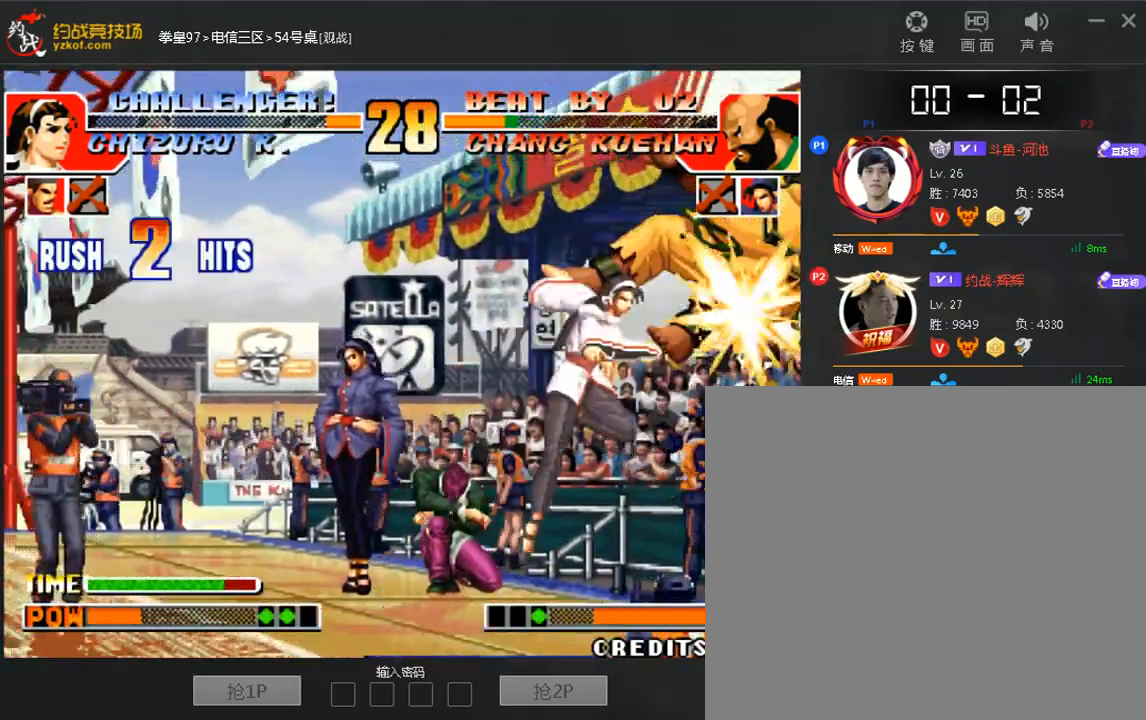
{"dt_ms": 480, "buttons": [], "left_stick": "right", "events": [[40, "A", "down"], [120, "A", "up"], [160, "left_stick", "center"], [400, "left_stick", "right"]]}
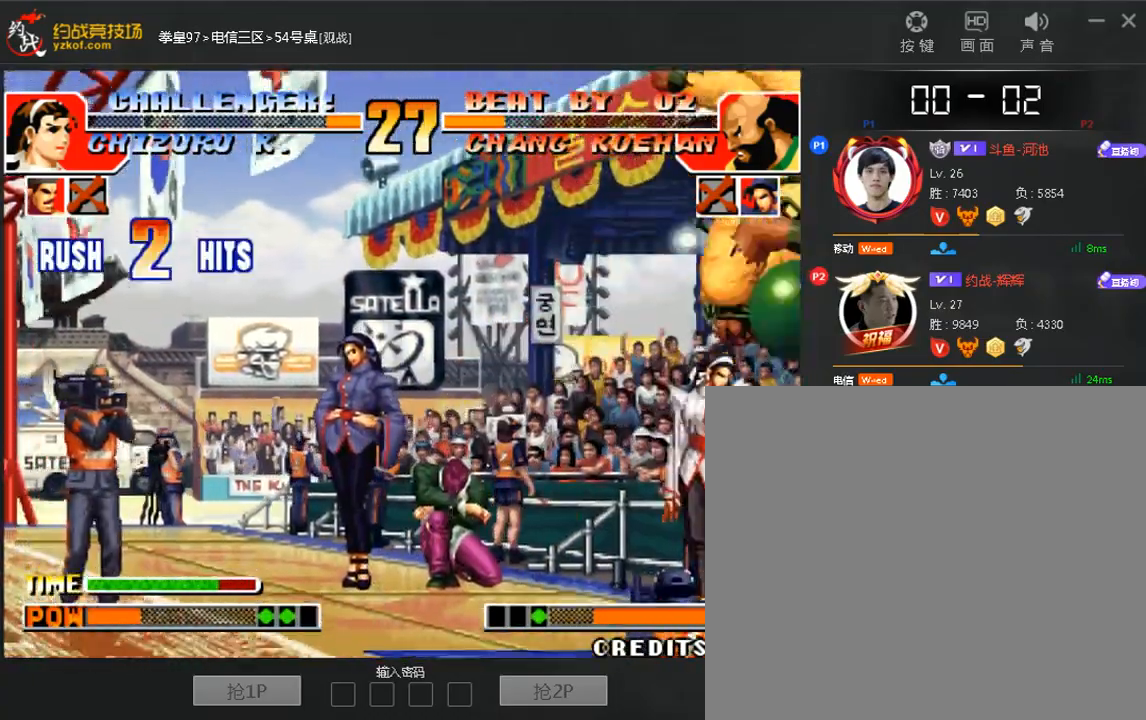
{"dt_ms": 520, "buttons": [], "left_stick": "center", "events": [[160, "left_stick", "center"]]}
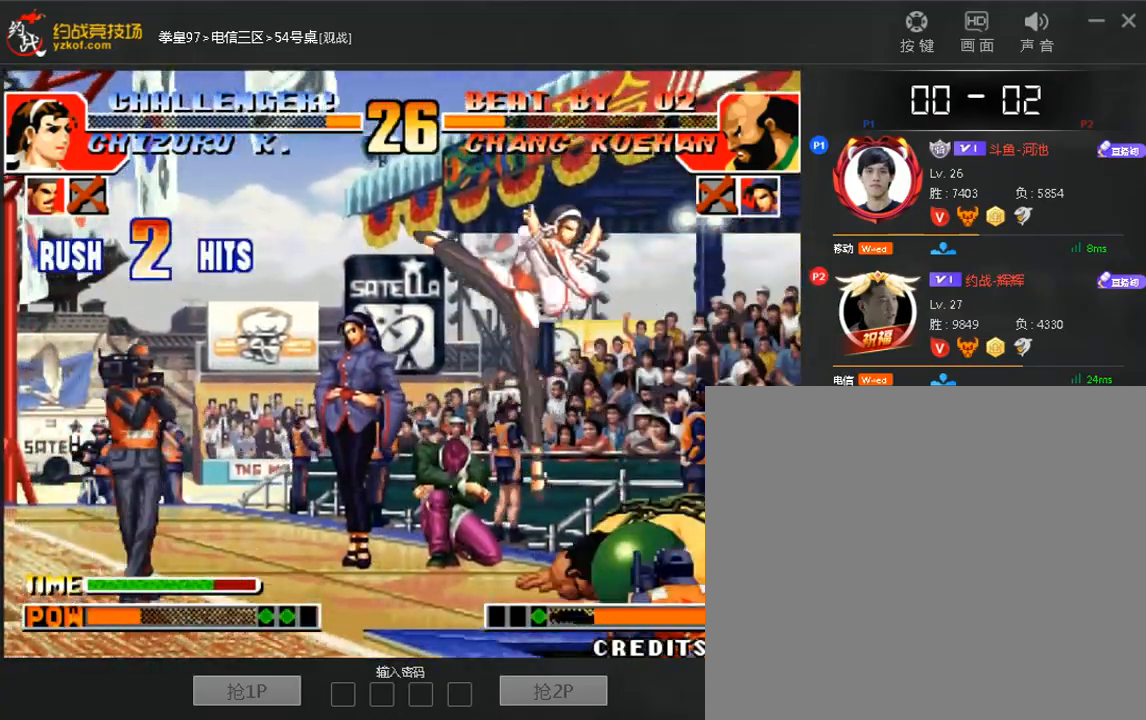
{"dt_ms": 480, "buttons": [], "left_stick": "right", "events": [[200, "A", "down"], [280, "A", "up"], [440, "left_stick", "right"]]}
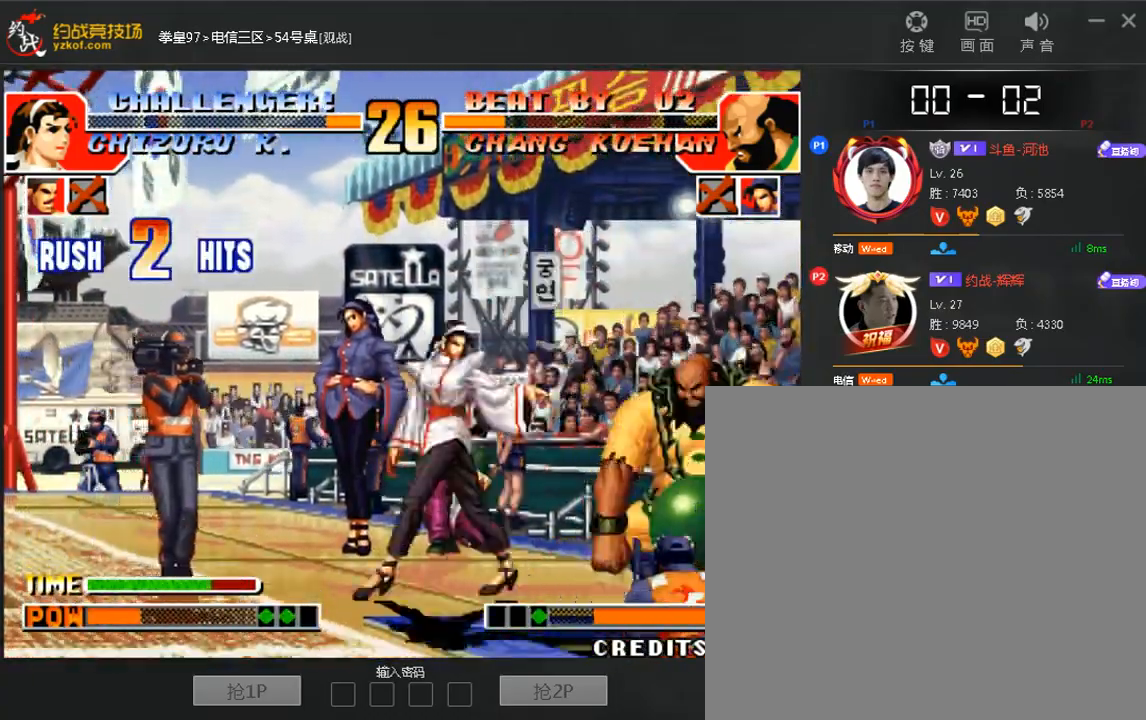
{"dt_ms": 1000, "buttons": ["A"], "left_stick": "right"}
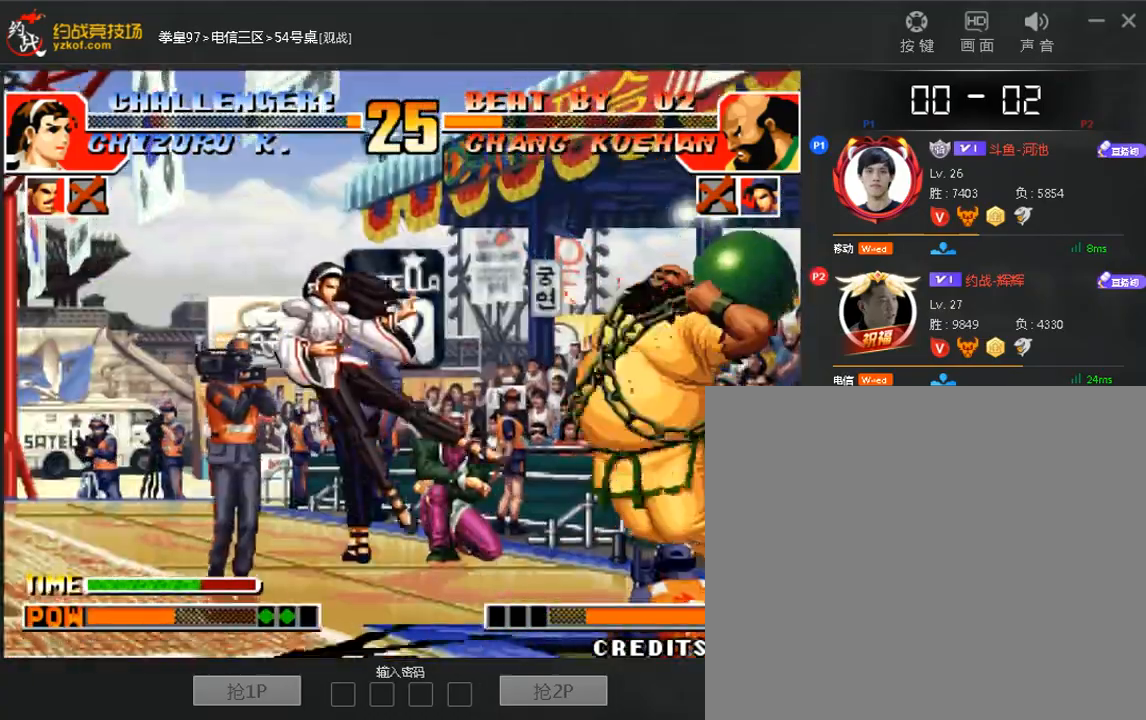
{"dt_ms": 520, "buttons": ["A", "B", "C", "D"], "left_stick": "right", "events": [[160, "A", "up"], [240, "A", "down"], [400, "A", "up"], [480, "A", "down"], [480, "B", "down"], [480, "C", "down"], [480, "D", "down"]]}
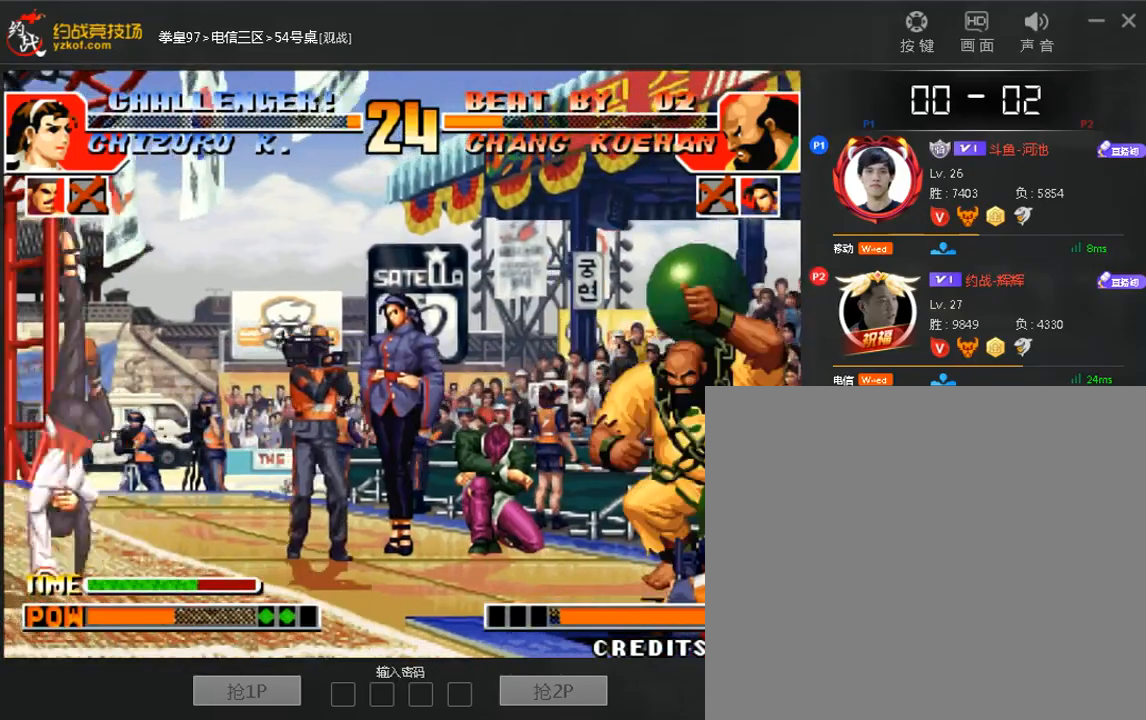
{"dt_ms": 1000, "buttons": [], "left_stick": "center"}
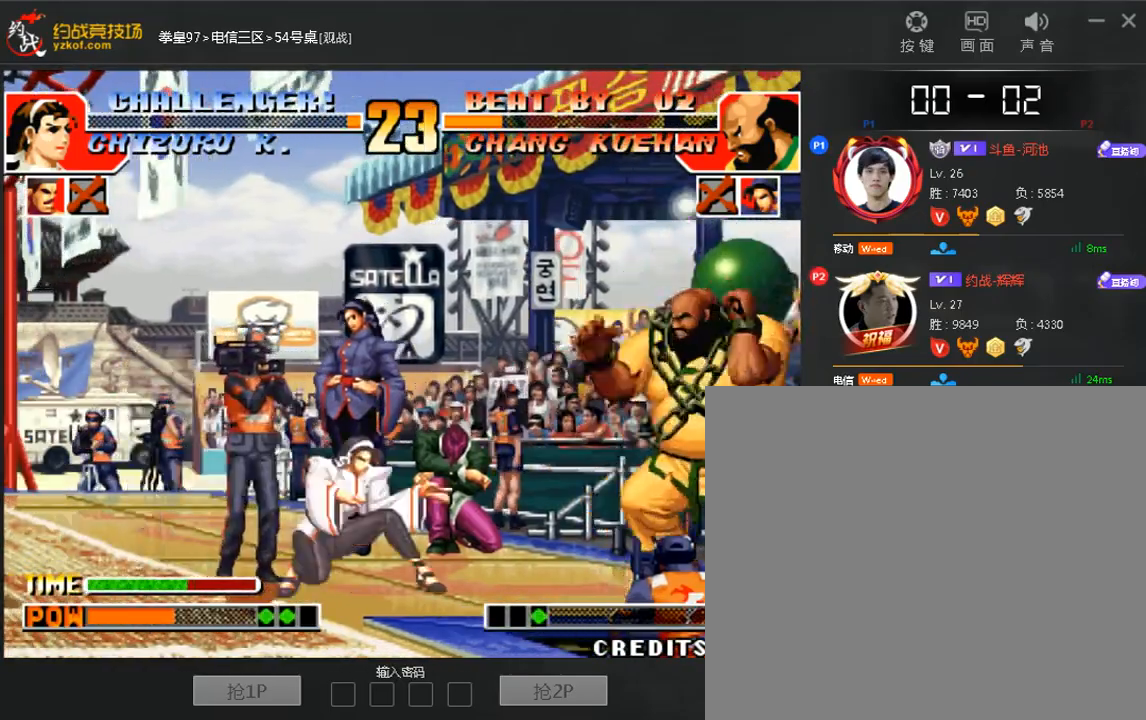
{"dt_ms": 1000, "buttons": [], "left_stick": "right"}
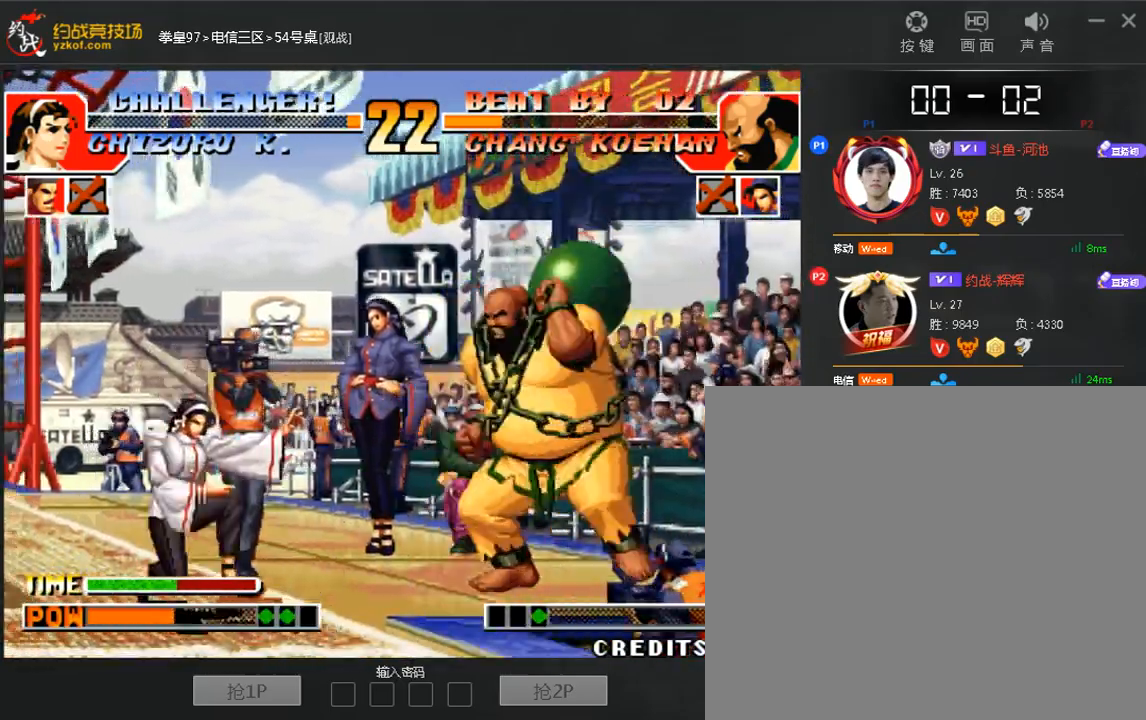
{"dt_ms": 480, "buttons": [], "left_stick": "right", "events": [[160, "left_stick", "center"], [480, "left_stick", "right"]]}
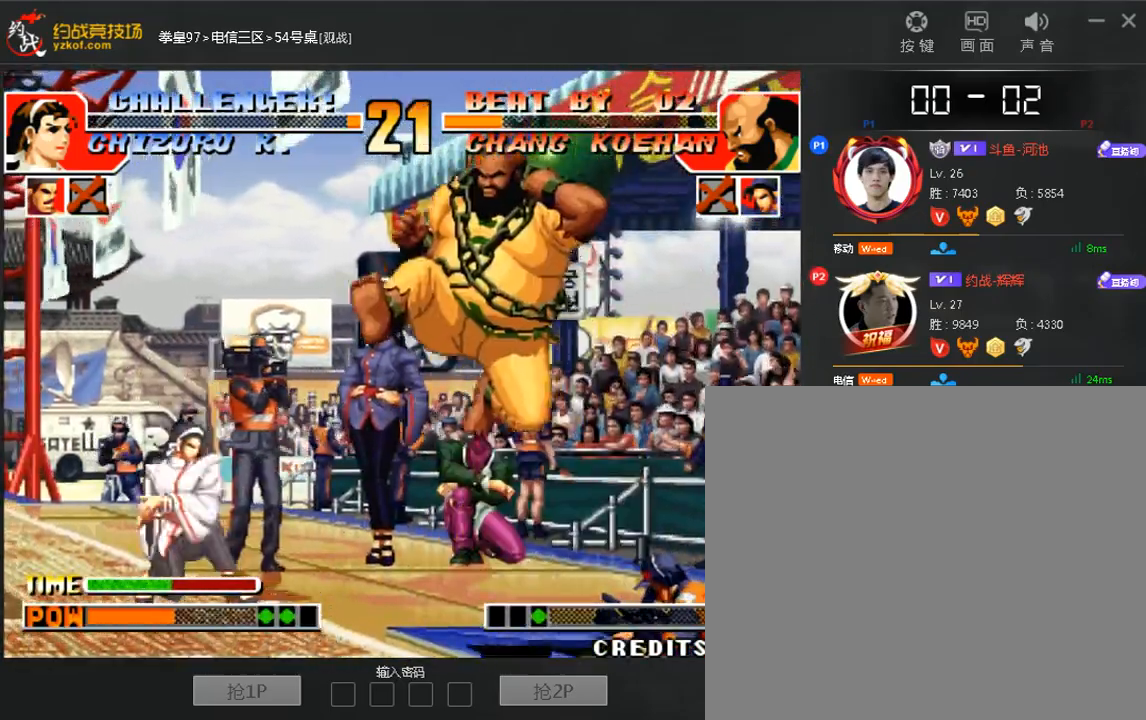
{"dt_ms": 520, "buttons": [], "left_stick": "down-right", "events": [[200, "left_stick", "down-right"]]}
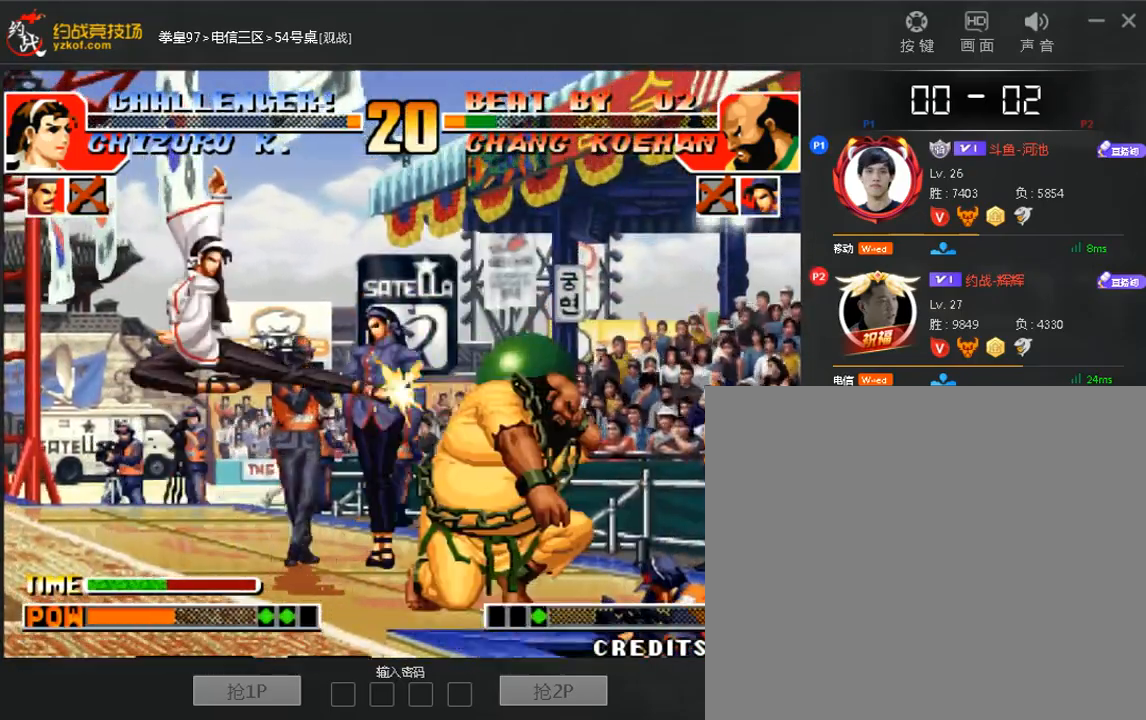
{"dt_ms": 480, "buttons": [], "left_stick": "center"}
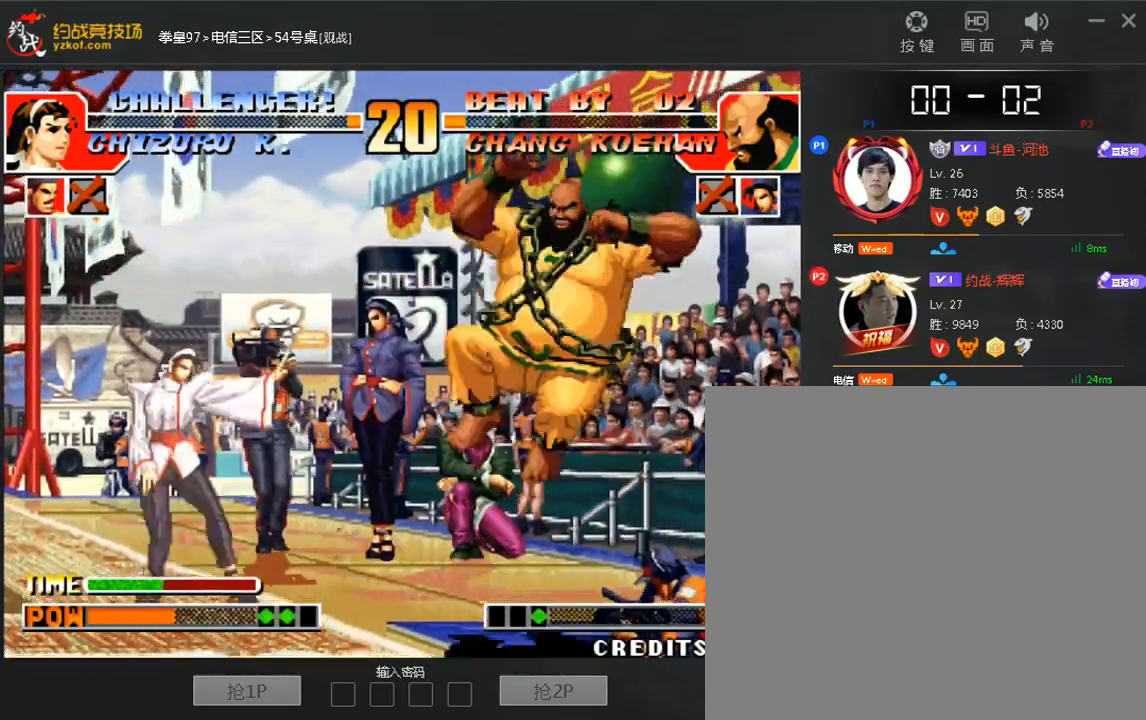
{"dt_ms": 520, "buttons": [], "left_stick": "right", "events": [[160, "left_stick", "right"], [360, "C", "down"], [440, "C", "up"]]}
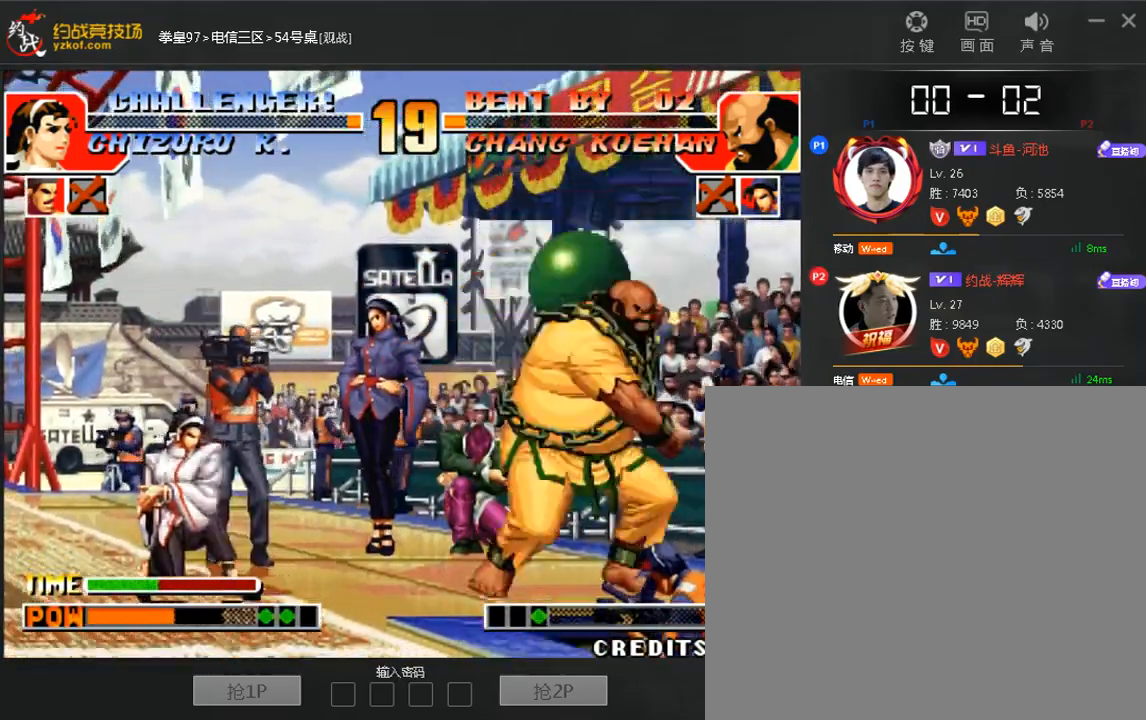
{"dt_ms": 480, "buttons": [], "left_stick": "right", "events": []}
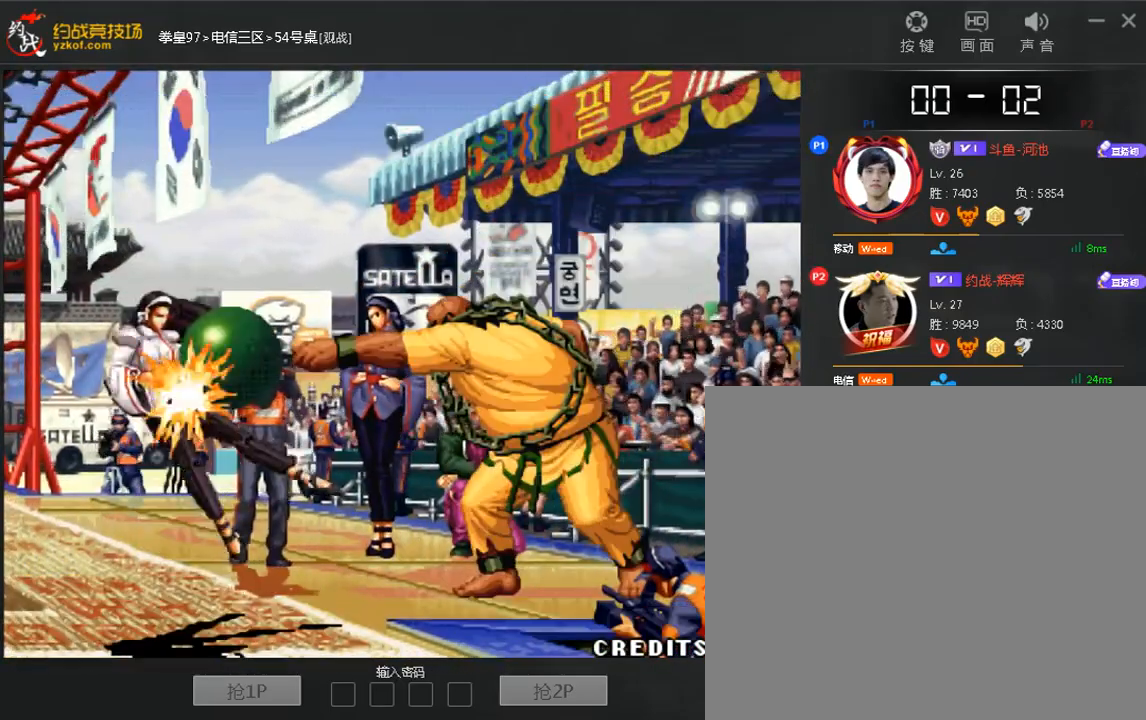
{"dt_ms": 520, "buttons": [], "left_stick": "right", "events": [[160, "left_stick", "left"], [280, "left_stick", "right"], [400, "left_stick", "left"], [520, "left_stick", "right"]]}
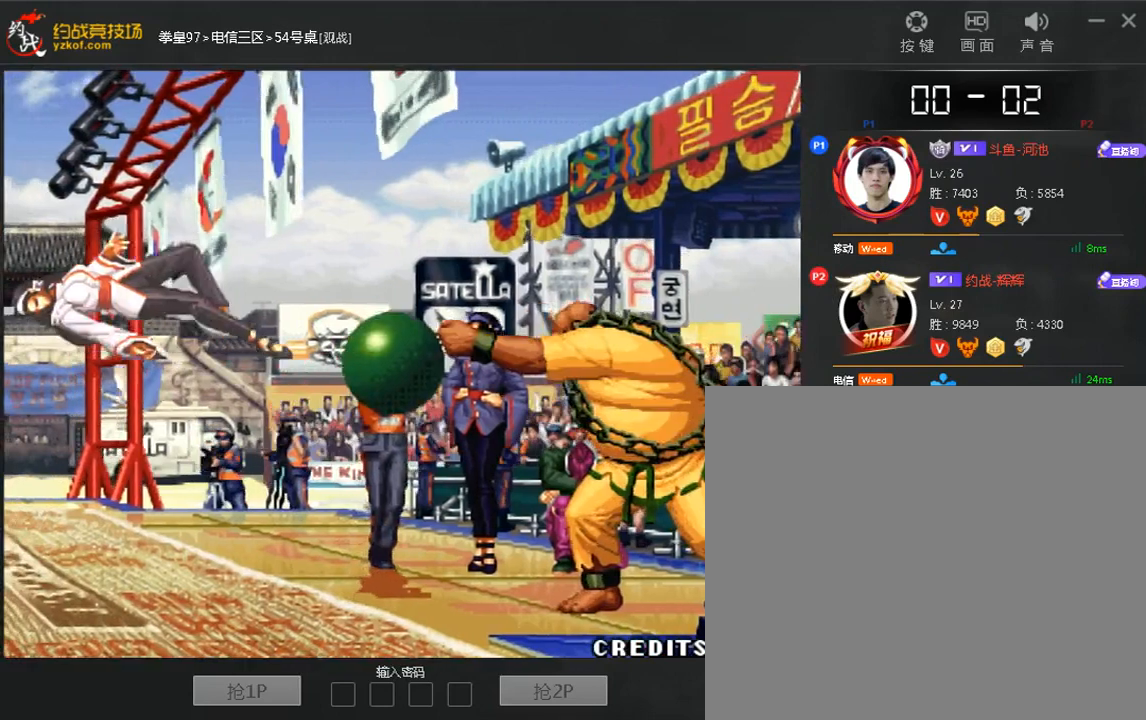
{"dt_ms": 480, "buttons": [], "left_stick": "right", "events": [[40, "left_stick", "down"], [120, "A", "down"], [200, "A", "up"], [200, "left_stick", "right"], [320, "left_stick", "left"], [440, "left_stick", "right"]]}
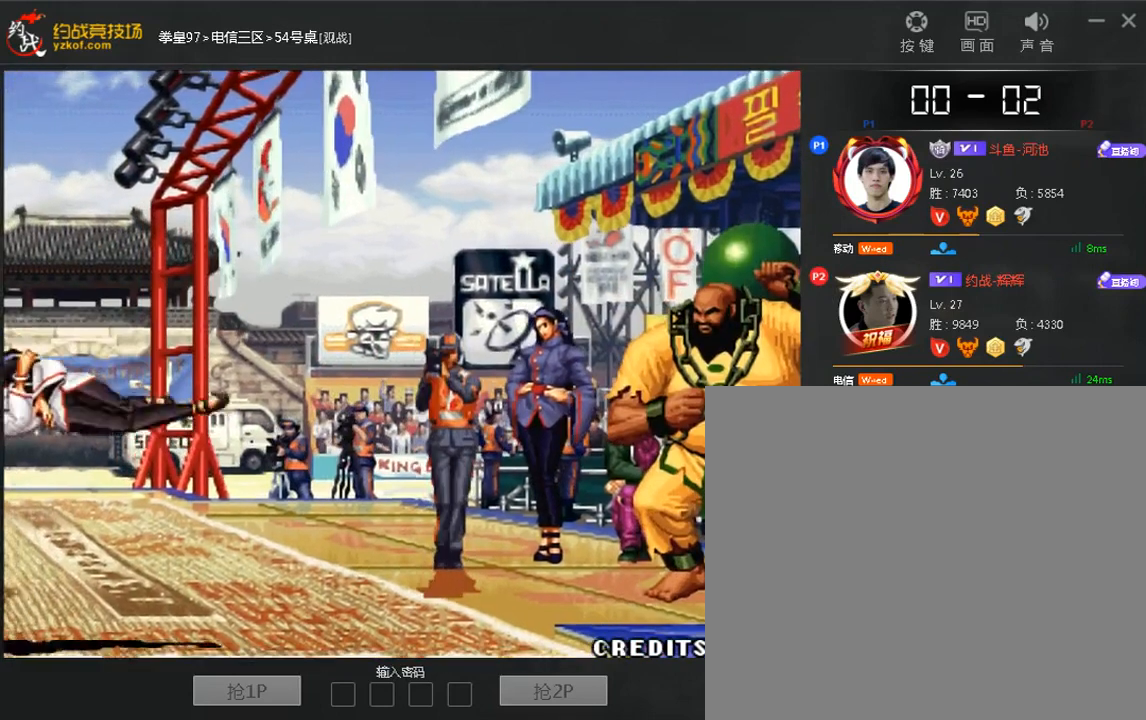
{"dt_ms": 520, "buttons": [], "left_stick": "down", "events": [[80, "left_stick", "left"], [200, "left_stick", "right"], [320, "left_stick", "left"], [440, "left_stick", "right"], [520, "left_stick", "down"]]}
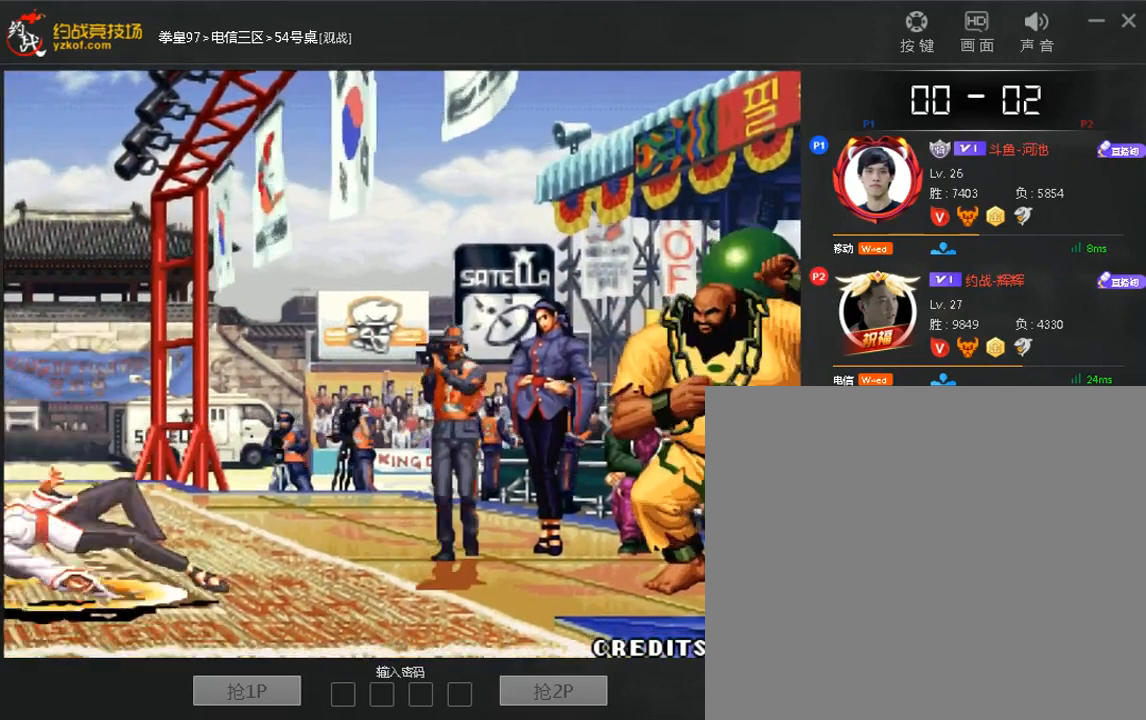
{"dt_ms": 480, "buttons": [], "left_stick": "center", "events": [[40, "left_stick", "left"], [120, "left_stick", "right"], [200, "left_stick", "down"], [360, "left_stick", "right"], [480, "left_stick", "center"]]}
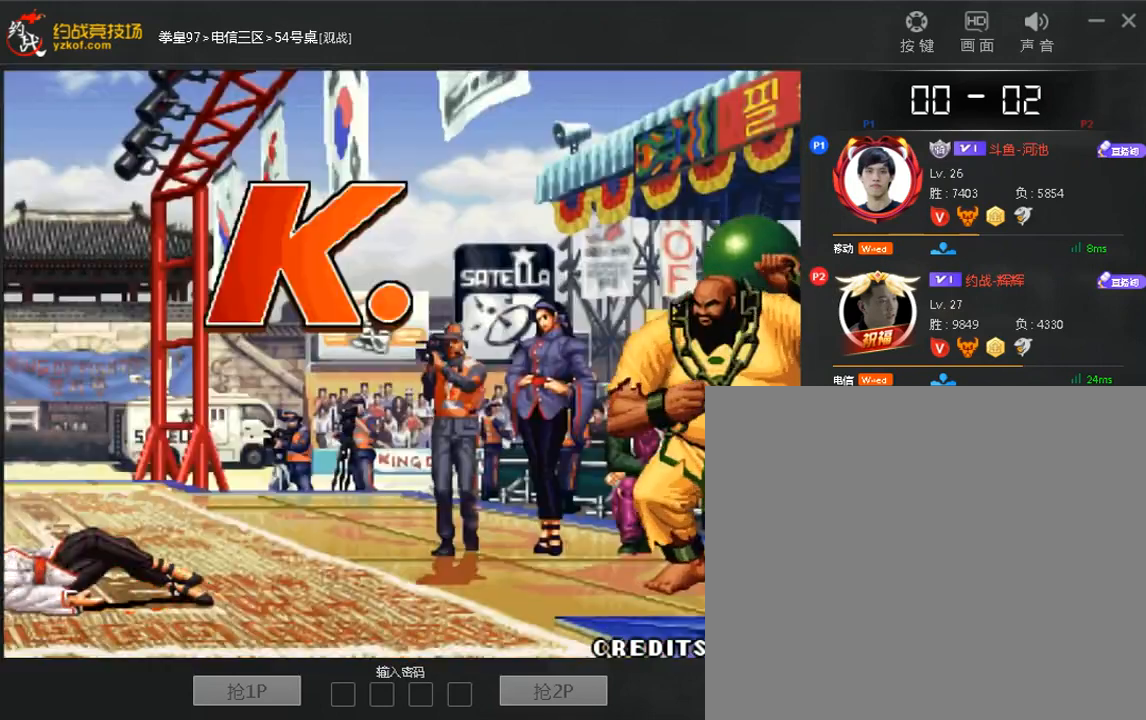
{"dt_ms": 520, "buttons": [], "left_stick": "left", "events": [[160, "A", "down"], [240, "A", "up"], [240, "left_stick", "left"], [360, "A", "down"], [360, "left_stick", "right"], [440, "A", "up"], [480, "left_stick", "left"]]}
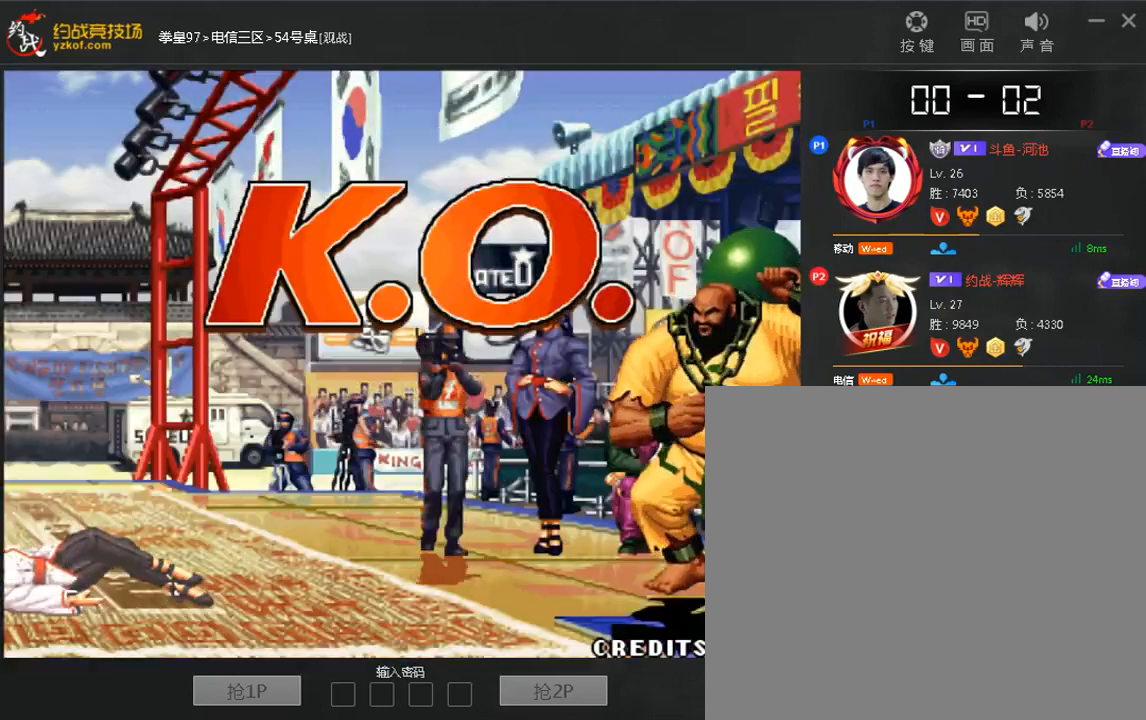
{"dt_ms": 480, "buttons": [], "left_stick": "left", "events": [[80, "left_stick", "right"], [240, "A", "down"], [240, "left_stick", "up"], [320, "A", "up"], [320, "left_stick", "right"], [440, "left_stick", "left"]]}
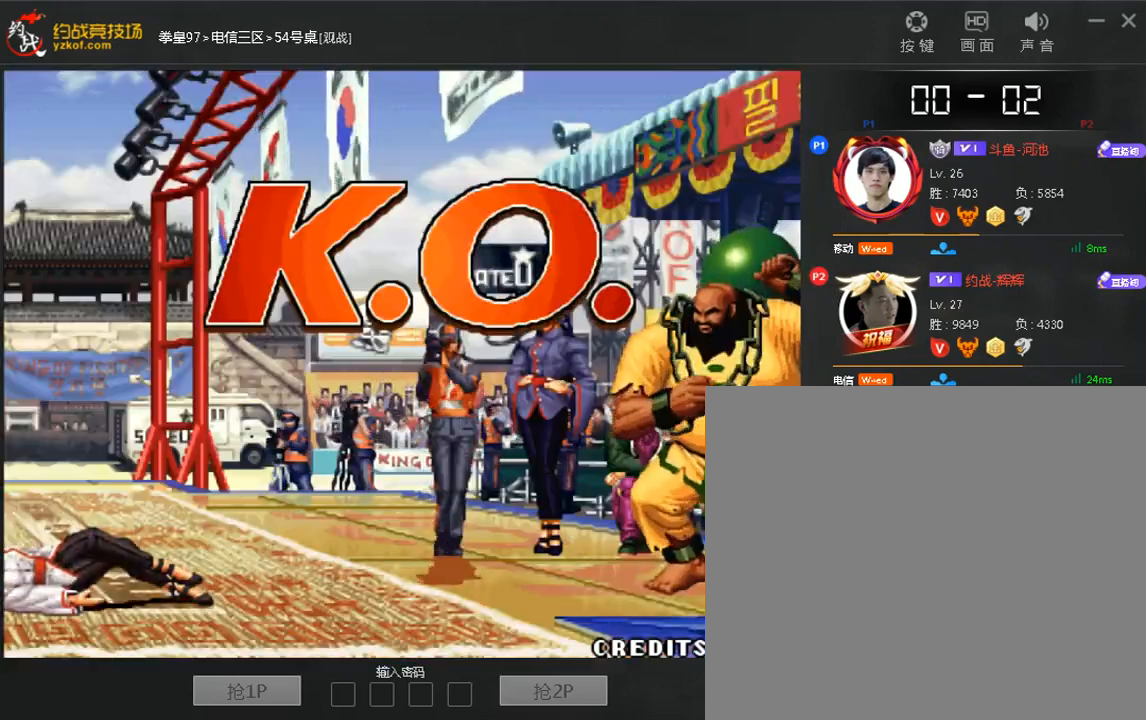
{"dt_ms": 520, "buttons": [], "left_stick": "up", "events": [[80, "left_stick", "right"], [240, "left_stick", "up"], [360, "left_stick", "down"], [480, "left_stick", "up"]]}
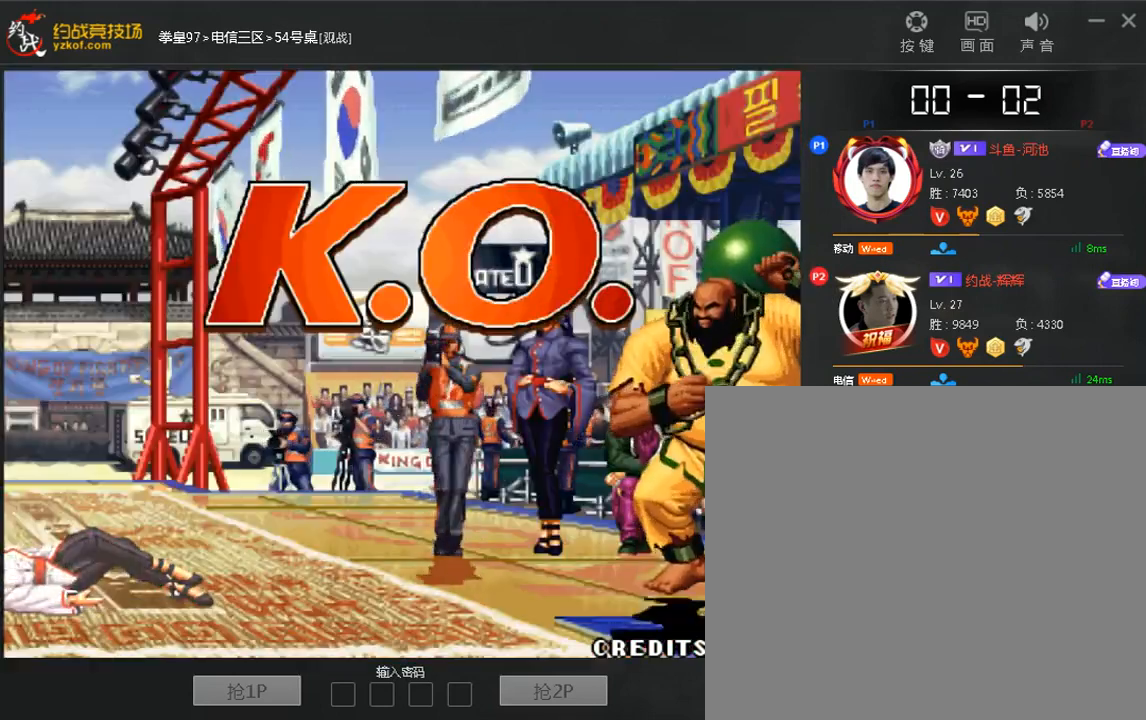
{"dt_ms": 480, "buttons": [], "left_stick": "up", "events": [[120, "left_stick", "left"], [240, "left_stick", "right"], [360, "left_stick", "left"], [440, "left_stick", "up"]]}
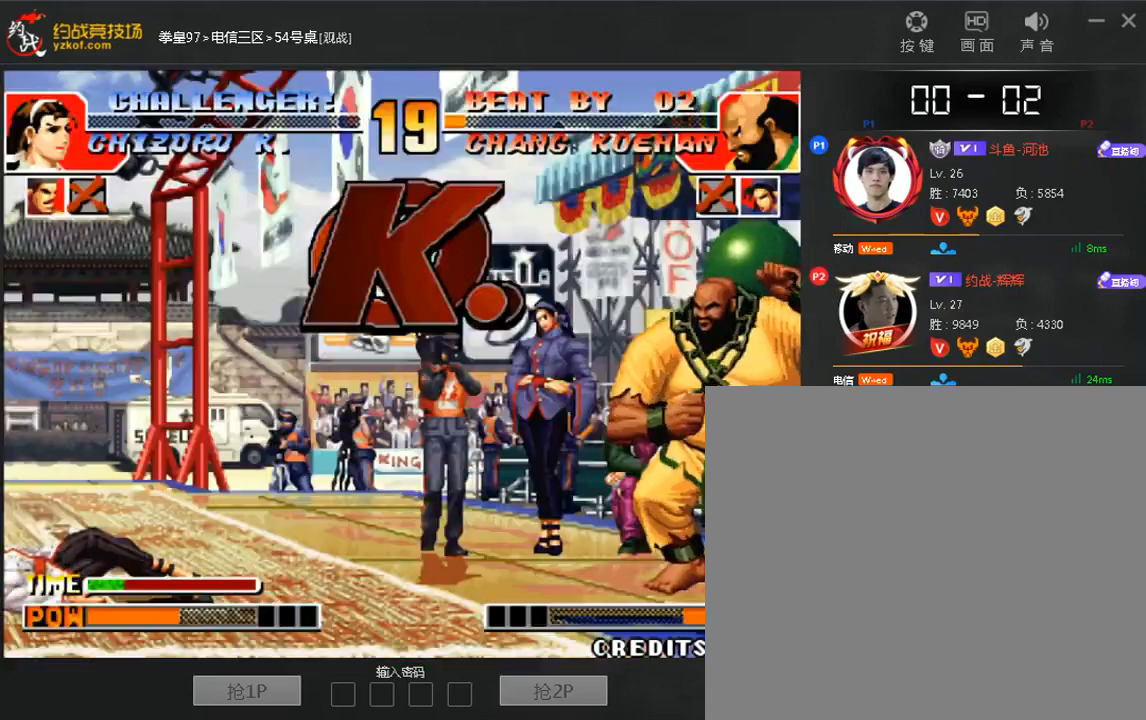
{"dt_ms": 520, "buttons": ["A"], "left_stick": "right", "events": [[80, "left_stick", "down"], [160, "left_stick", "up"], [280, "A", "down"], [280, "left_stick", "down-right"], [360, "A", "up"], [400, "left_stick", "up"], [480, "A", "down"], [480, "left_stick", "right"]]}
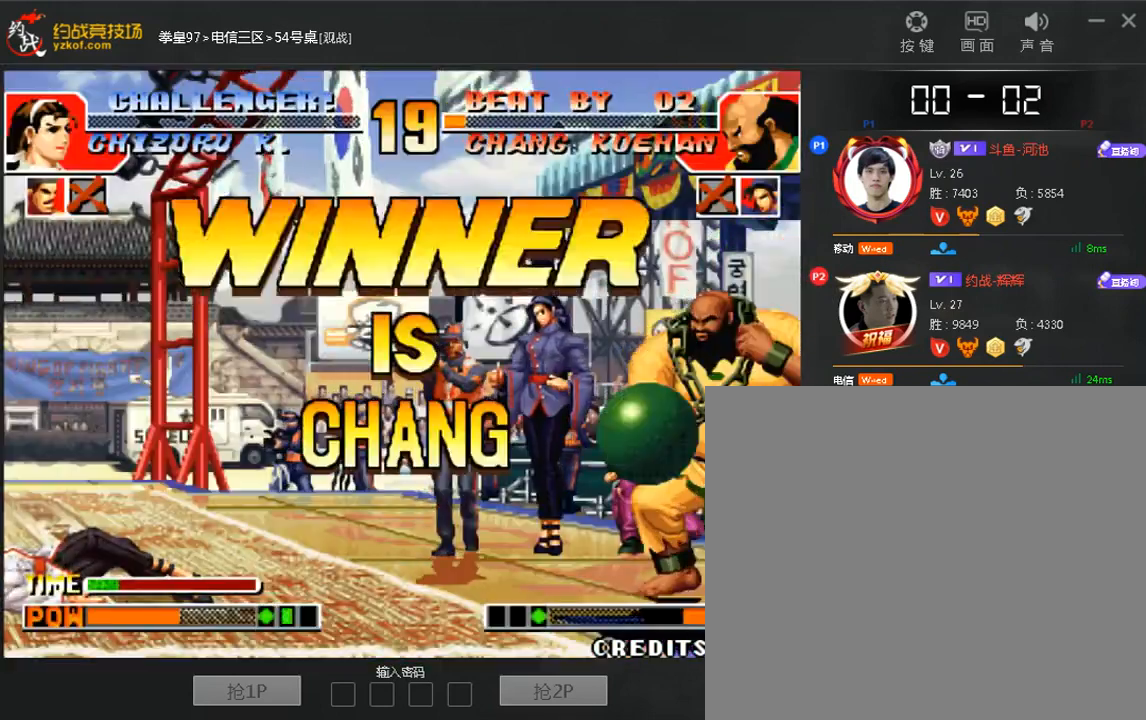
{"dt_ms": 480, "buttons": [], "left_stick": "down", "events": [[40, "A", "up"], [120, "A", "down"], [120, "left_stick", "up"], [200, "A", "up"], [240, "left_stick", "down"], [400, "left_stick", "right"], [480, "left_stick", "down"]]}
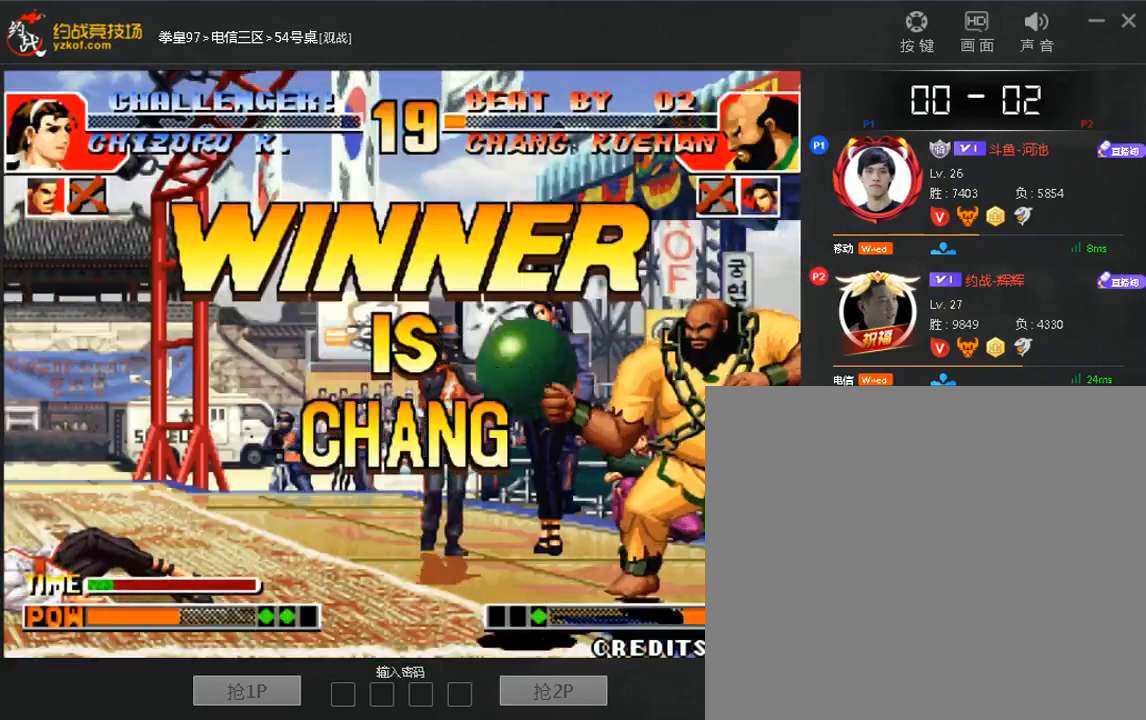
{"dt_ms": 520, "buttons": [], "left_stick": "left", "events": [[40, "left_stick", "left"], [160, "left_stick", "right"], [280, "left_stick", "left"], [400, "A", "down"], [400, "left_stick", "right"], [480, "A", "up"], [520, "left_stick", "left"]]}
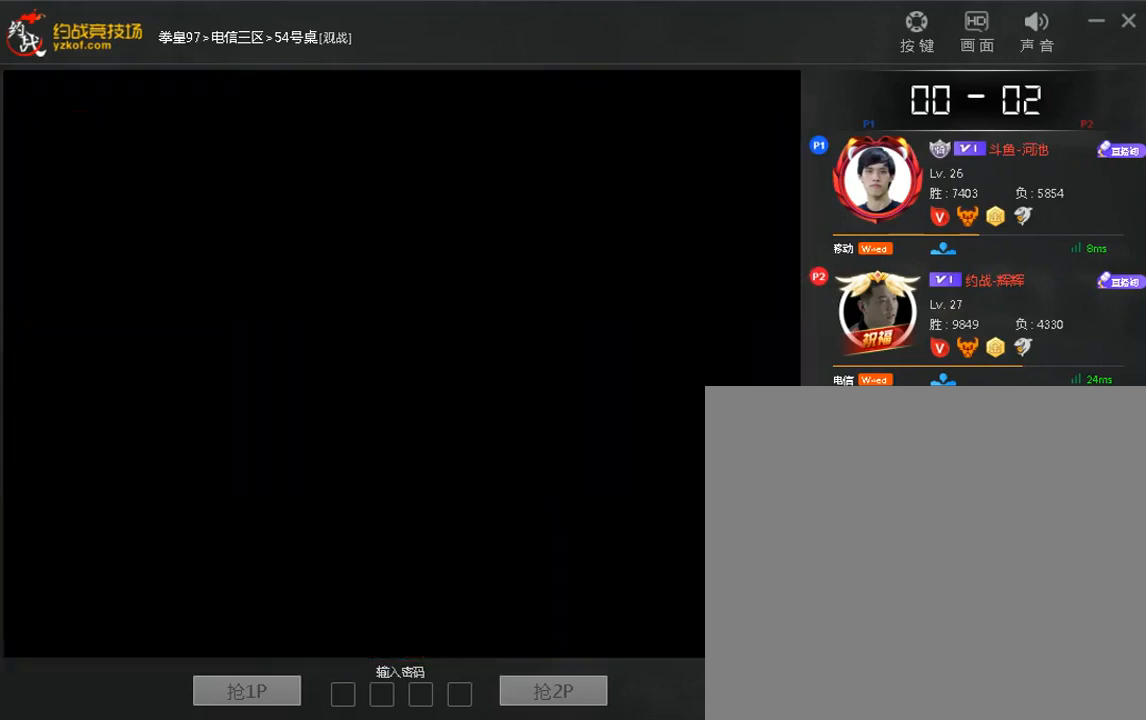
{"dt_ms": 480, "buttons": [], "left_stick": "center", "events": [[40, "left_stick", "up"], [200, "left_stick", "down"], [320, "left_stick", "center"], [360, "A", "down"], [440, "A", "up"]]}
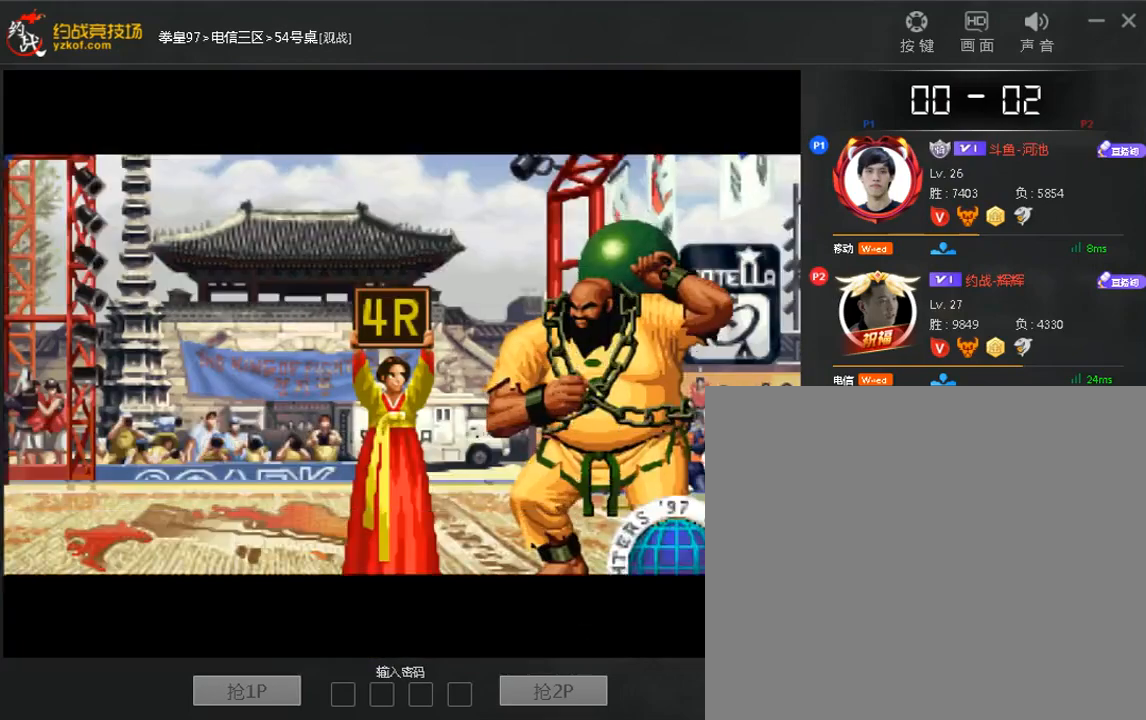
{"dt_ms": 520, "buttons": [], "left_stick": "right", "events": [[40, "A", "down"], [120, "A", "up"], [160, "left_stick", "up"], [240, "left_stick", "right"], [400, "left_stick", "up"], [480, "left_stick", "right"]]}
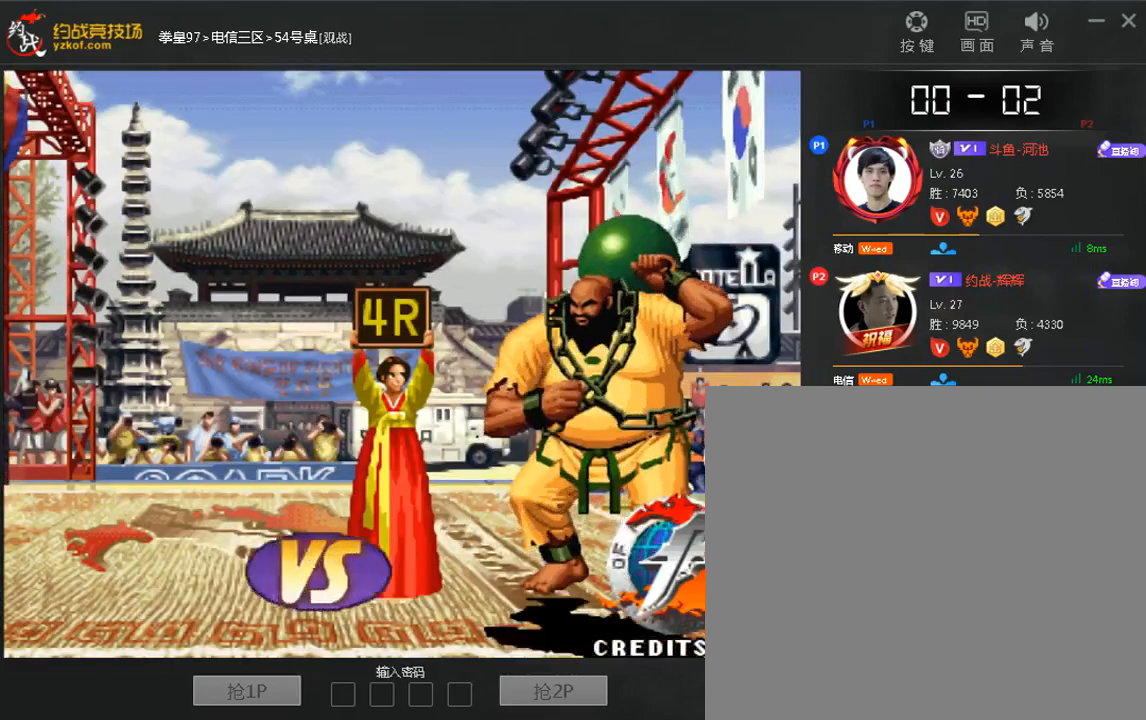
{"dt_ms": 480, "buttons": [], "left_stick": "right", "events": [[80, "left_stick", "left"], [200, "left_stick", "right"], [360, "left_stick", "up"], [480, "left_stick", "right"]]}
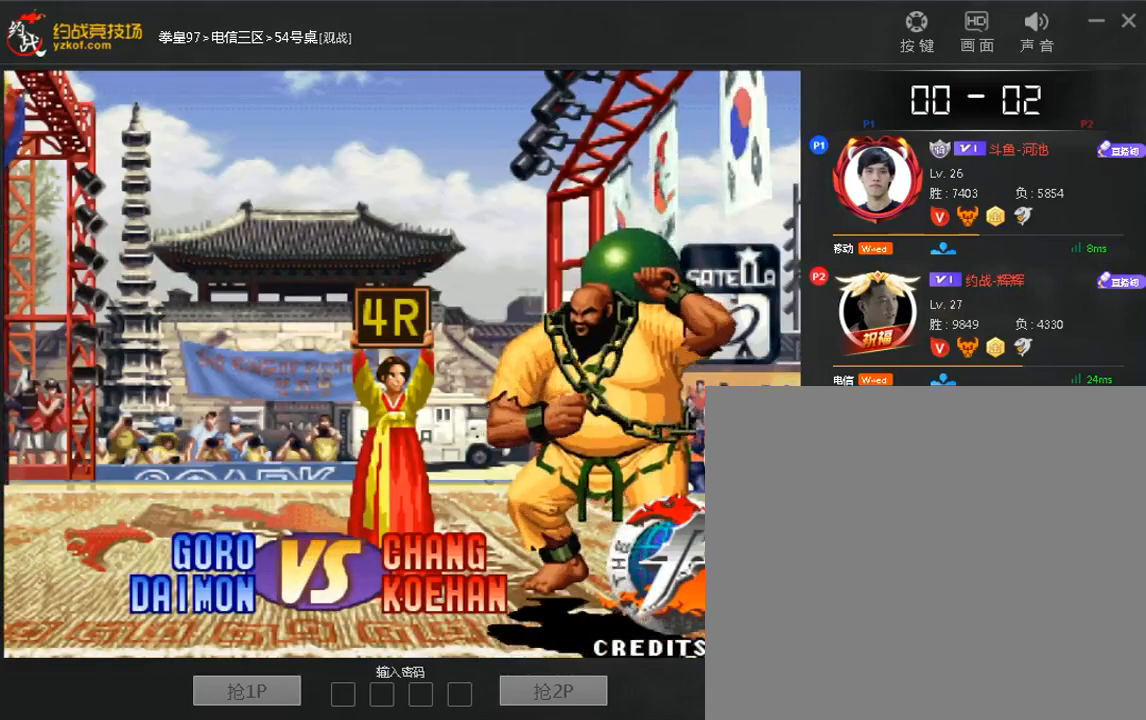
{"dt_ms": 520, "buttons": [], "left_stick": "down", "events": [[40, "left_stick", "up"], [80, "left_stick", "left"], [200, "left_stick", "right"], [240, "A", "down"], [280, "A", "up"], [320, "left_stick", "left"], [440, "A", "down"], [440, "left_stick", "right"], [480, "A", "up"], [520, "left_stick", "down"]]}